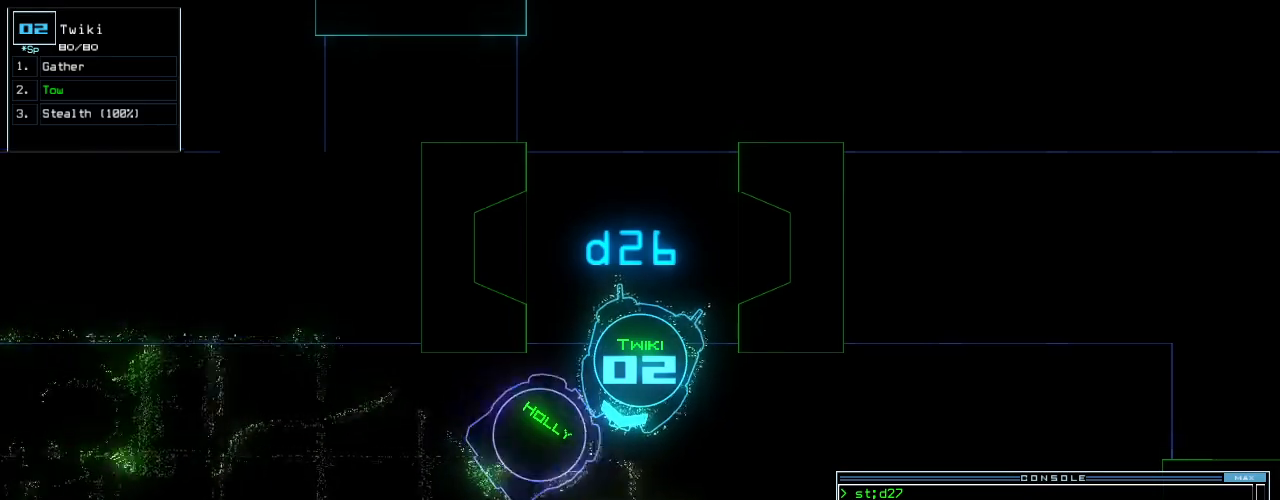
Gameplay with keyboard; each line is a JSON object with the keys held at the frame after it. "events" lists presses ("down") and releases ("up") of ".", "0", "1", "2", "3", "4", "5", "6", "7", "8", "9", "a", "b", "backspace", "c", "caps_lock", "comma", "ctrl_l", "ctrl_r", "d", "down", "e", "equals", "escape", "f", "f8", "g", "h", "i", "j", "k", "l", "left", "m", "minus", "n", "num3", "num9", "o", "p", "q", "quote", "r", "return", "right", "s", "semicolon", "shift_l", "shift_r", "space", "t", "tab", "tilde", "u", "up", "v", "w", "x", "y" and "z" between this image and that frame as [ms after this image, input, new state], when the widget could be followed in between. No other keys are recorded. Mouse input is not recorded. Not read: other_keys.
{"keys": ["down"], "events": [[280, "left", "down"], [440, "left", "up"]]}
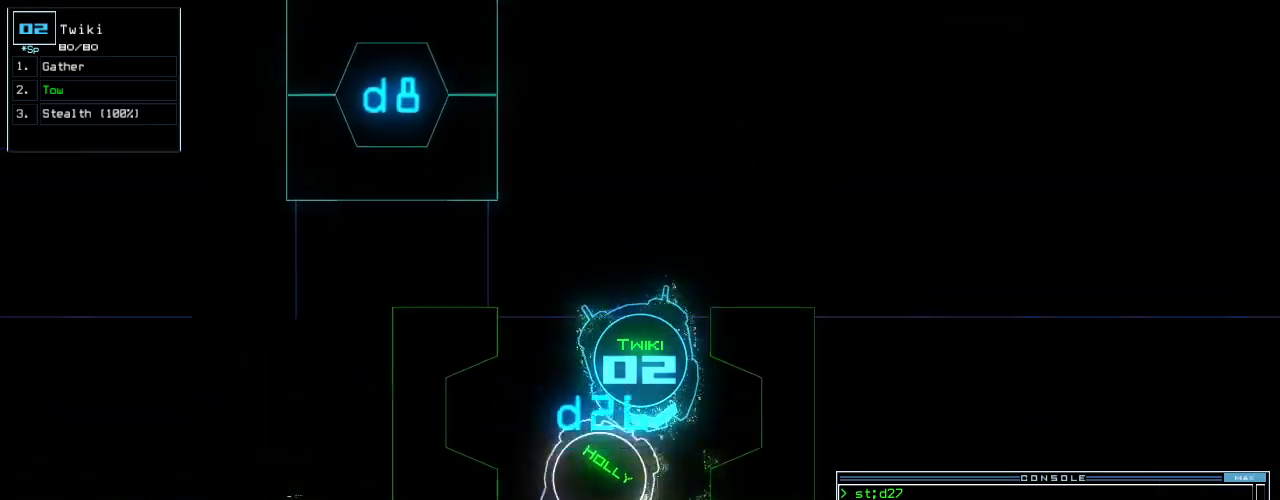
{"keys": ["down"], "events": [[60, "right", "down"], [180, "right", "up"], [240, "right", "down"], [440, "right", "up"]]}
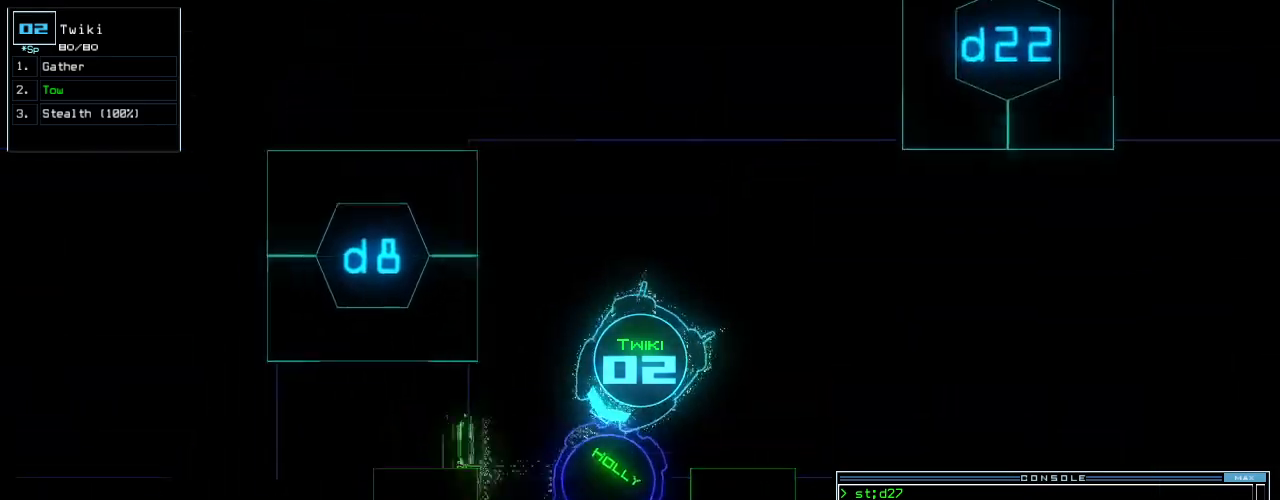
{"keys": ["down"], "events": [[20, "right", "down"], [120, "right", "up"], [180, "right", "down"], [260, "right", "up"]]}
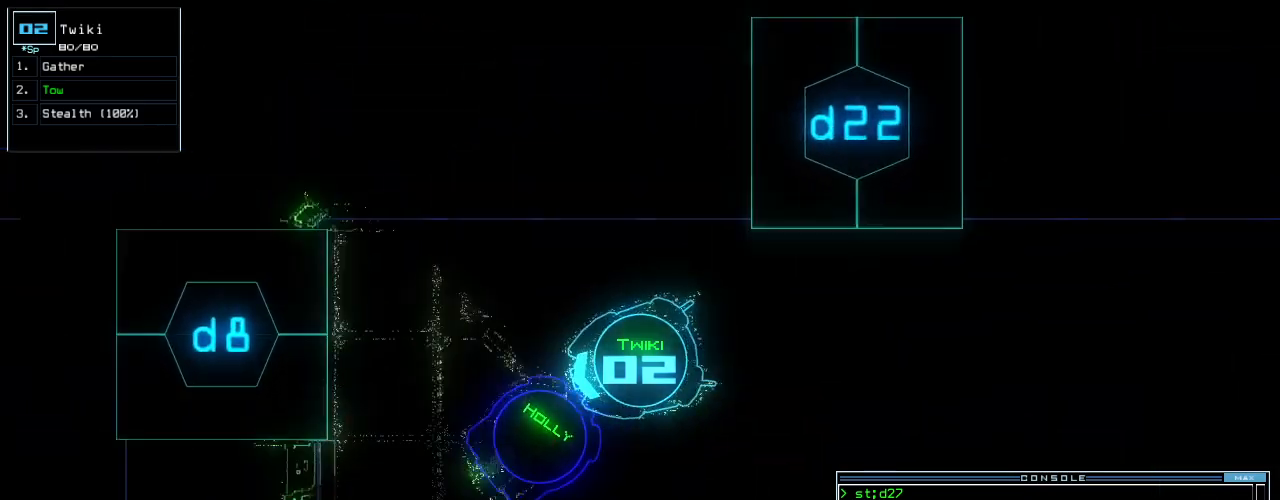
{"keys": ["left"], "events": [[20, "return", "down"], [120, "down", "up"], [120, "return", "up"], [180, "space", "down"], [280, "space", "up"], [500, "left", "down"]]}
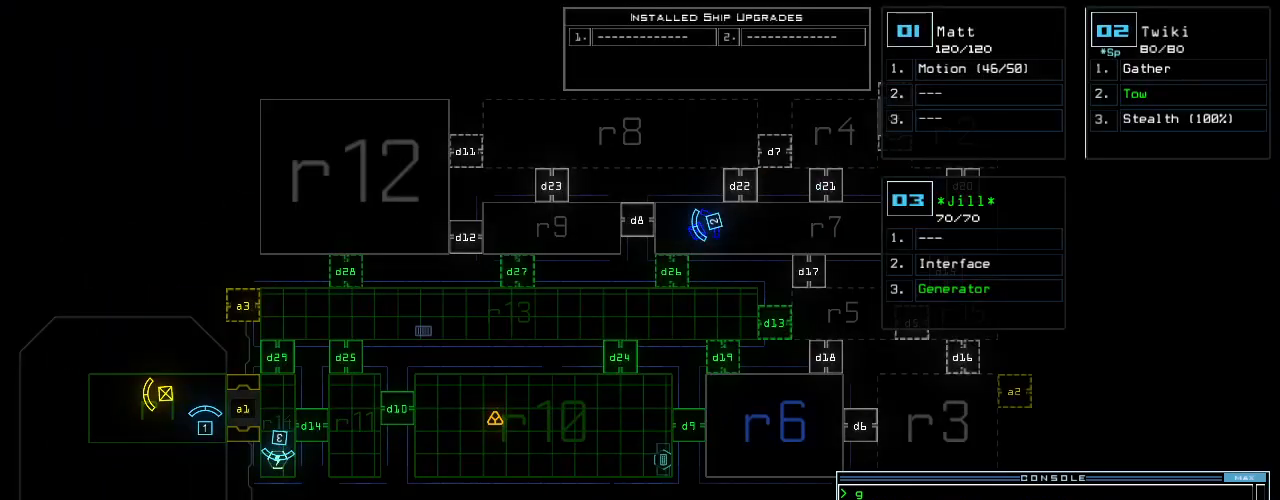
{"keys": [], "events": [[20, "left", "up"]]}
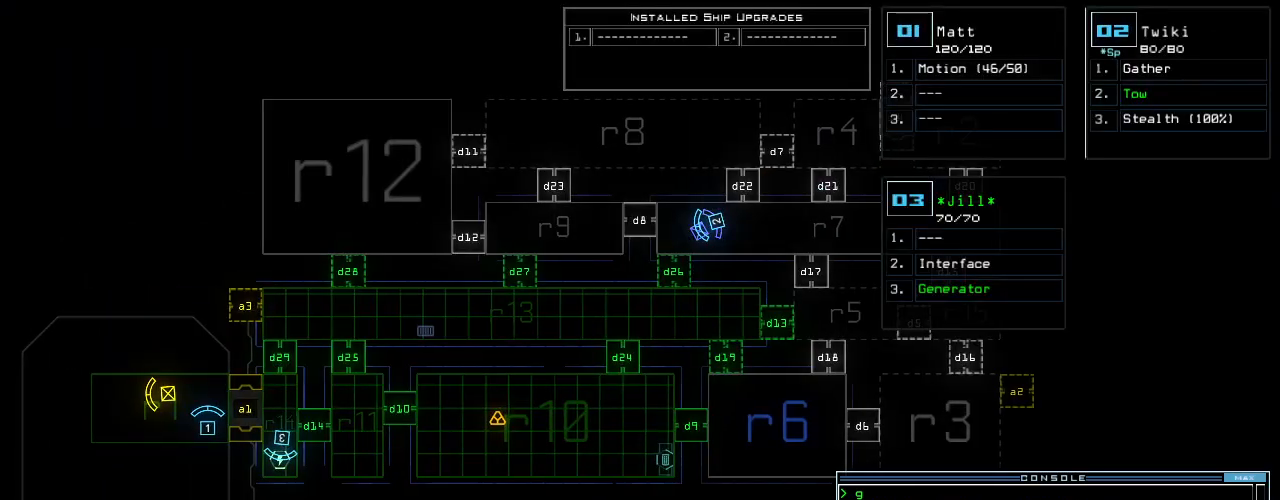
{"keys": [], "events": [[60, "v", "down"], [120, "a", "down"], [200, "v", "up"], [260, "space", "down"], [280, "a", "up"], [320, "space", "up"], [340, "r", "down"], [420, "r", "up"]]}
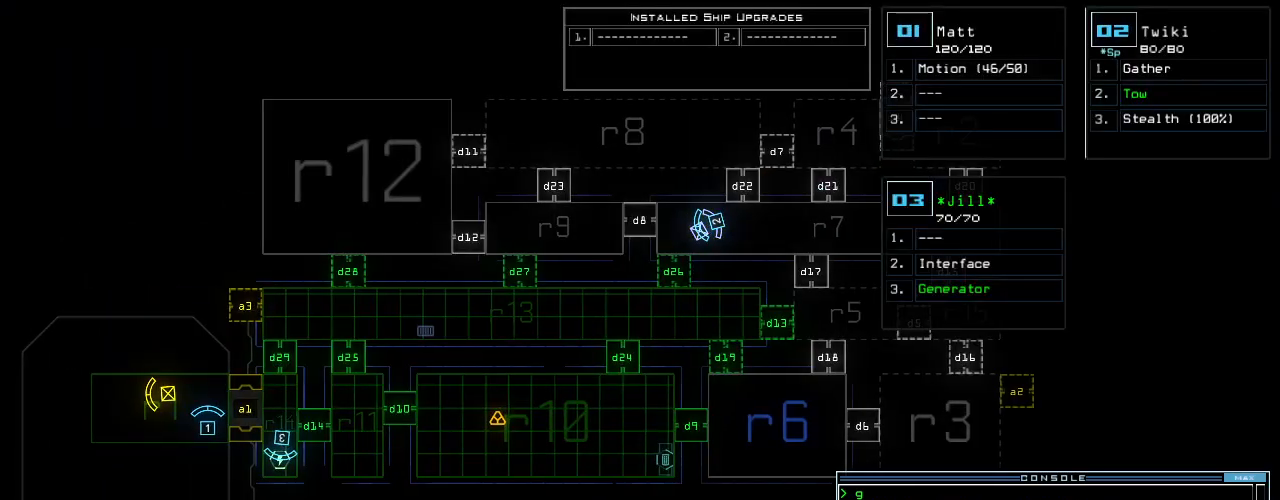
{"keys": ["a"], "events": [[60, "1", "down"], [120, "1", "up"], [240, "3", "down"], [320, "3", "up"], [340, "space", "down"], [400, "space", "up"], [420, "a", "down"]]}
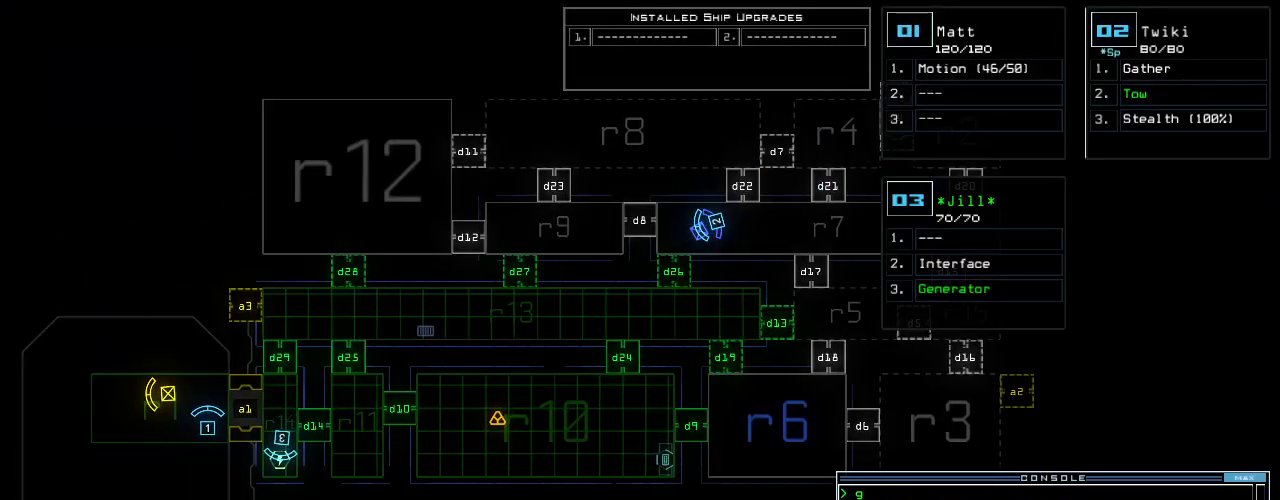
{"keys": [], "events": [[40, "a", "up"], [100, "3", "down"], [160, "3", "up"], [180, "return", "down"], [260, "return", "up"]]}
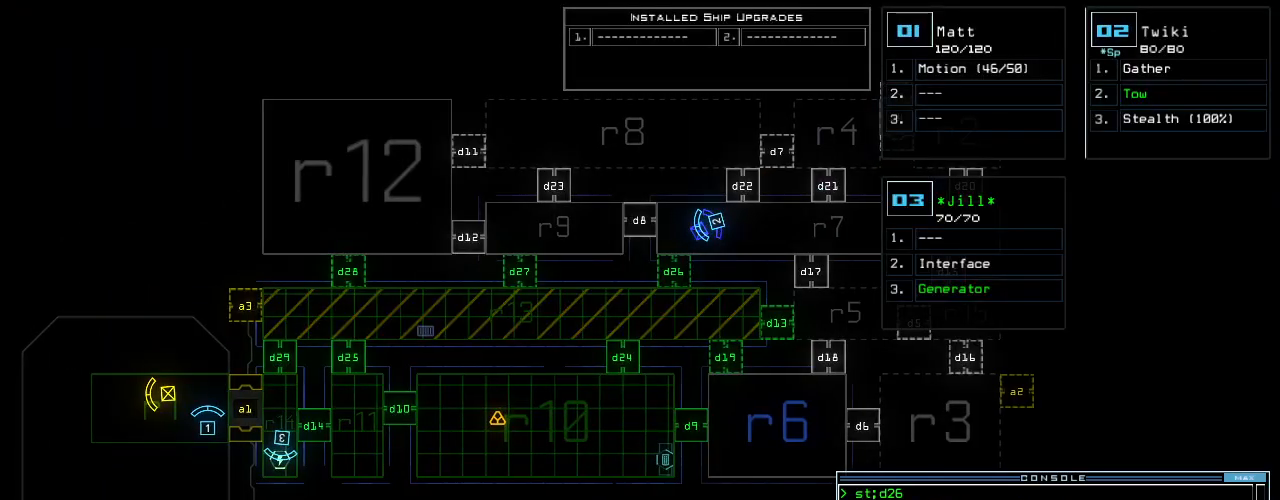
{"keys": ["right"], "events": [[100, "right", "down"]]}
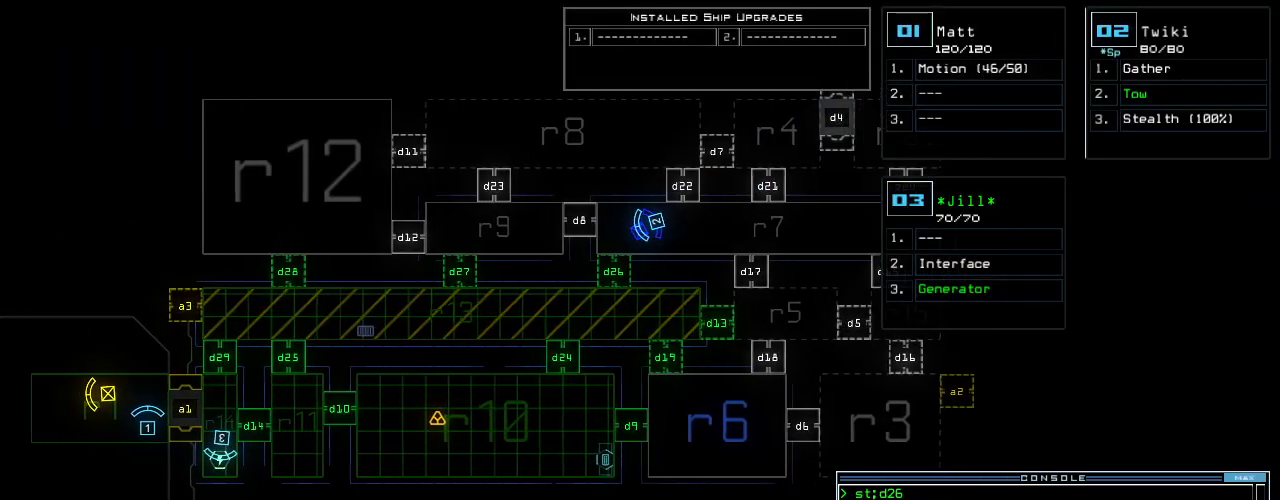
{"keys": [], "events": [[300, "right", "up"]]}
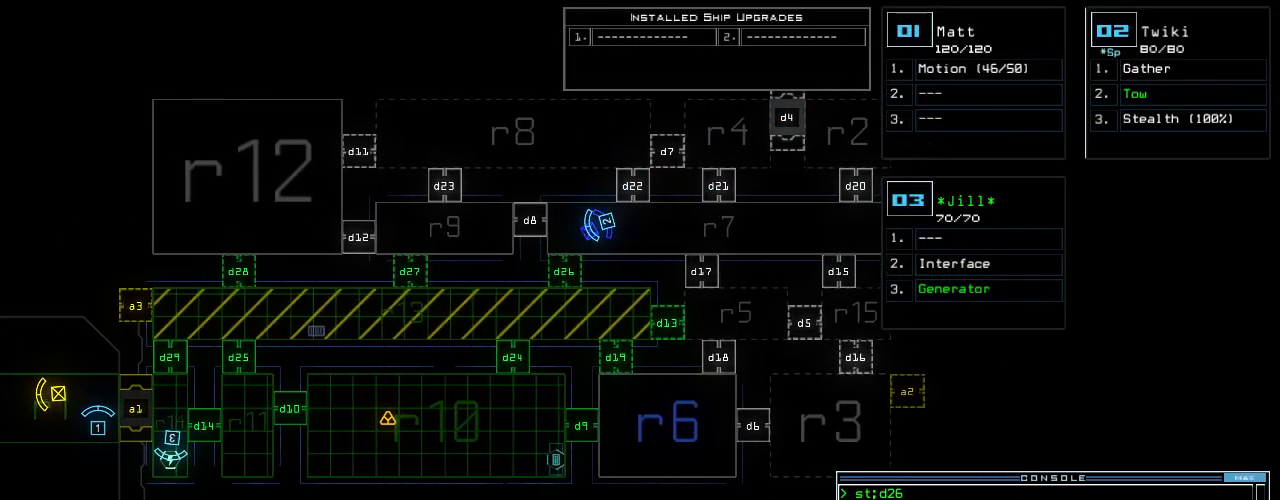
{"keys": [], "events": []}
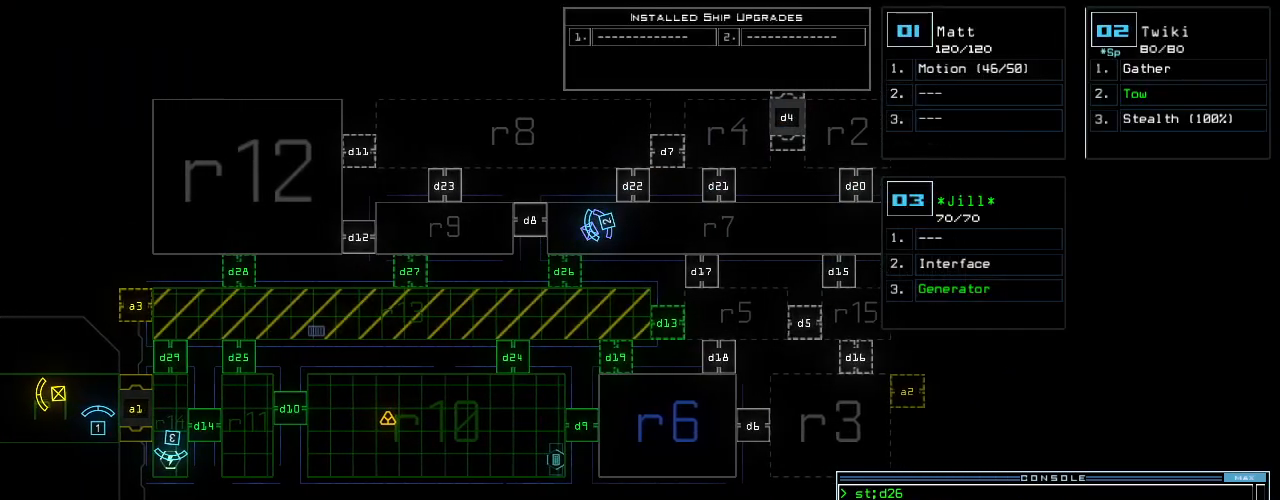
{"keys": [], "events": []}
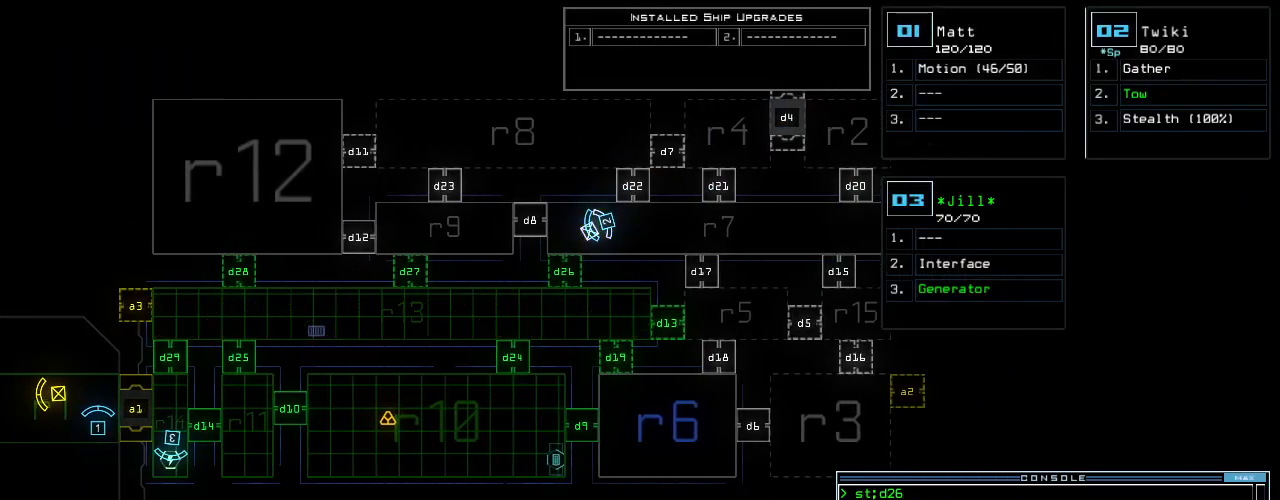
{"keys": [], "events": []}
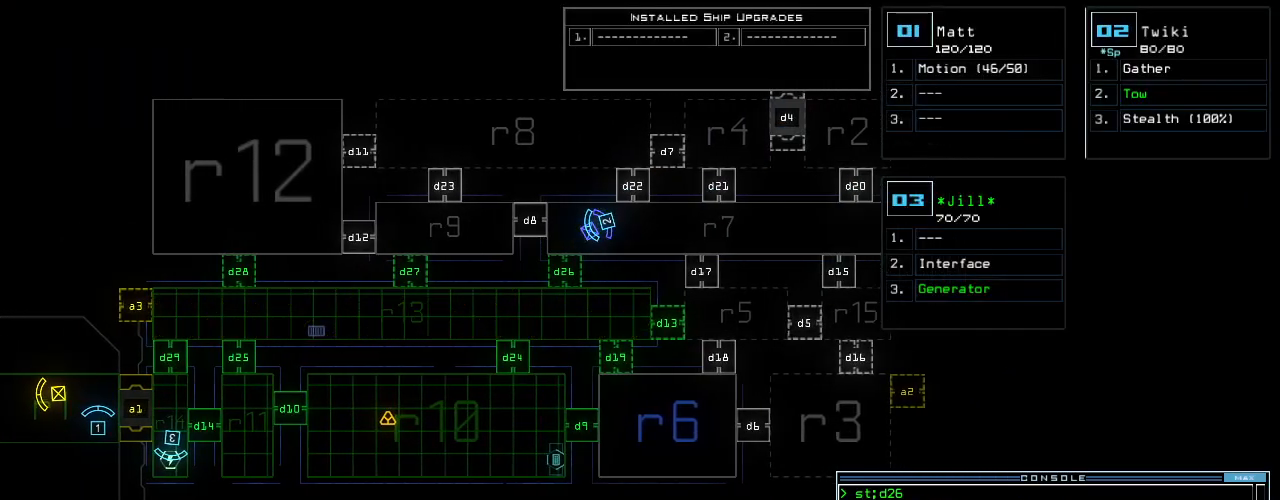
{"keys": [], "events": []}
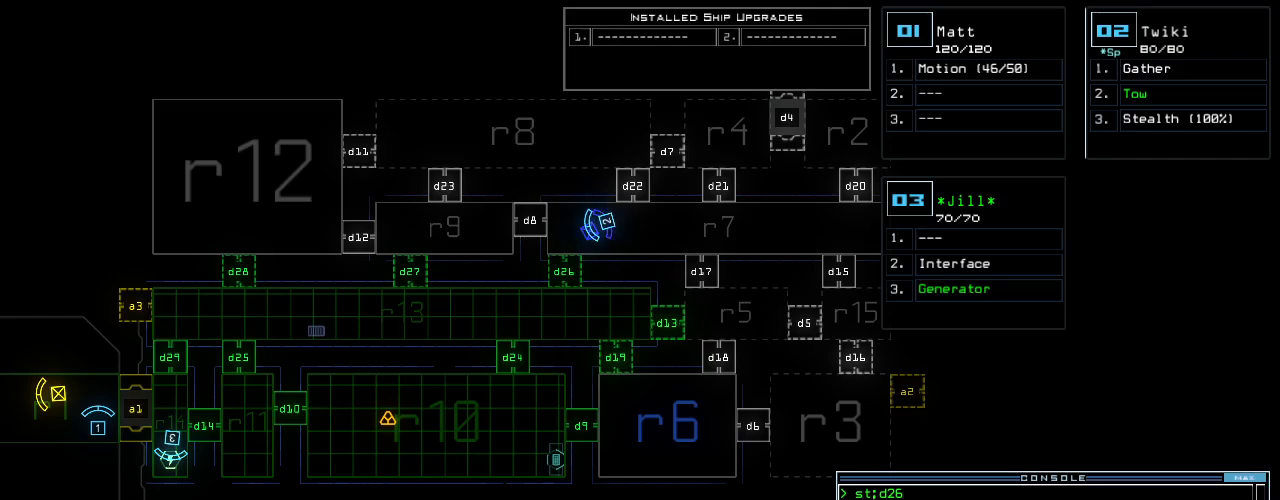
{"keys": [], "events": []}
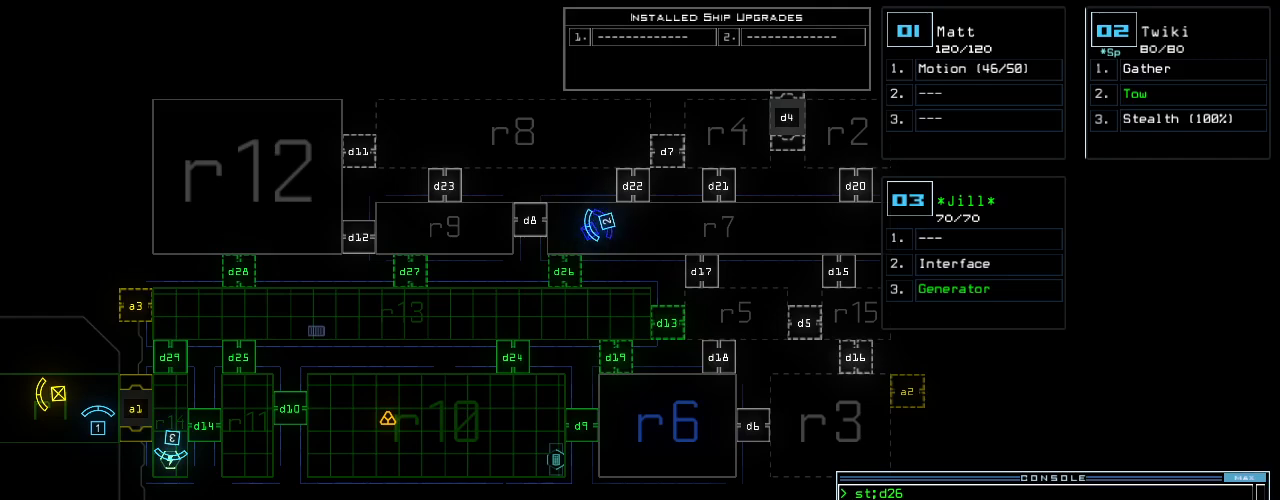
{"keys": [], "events": []}
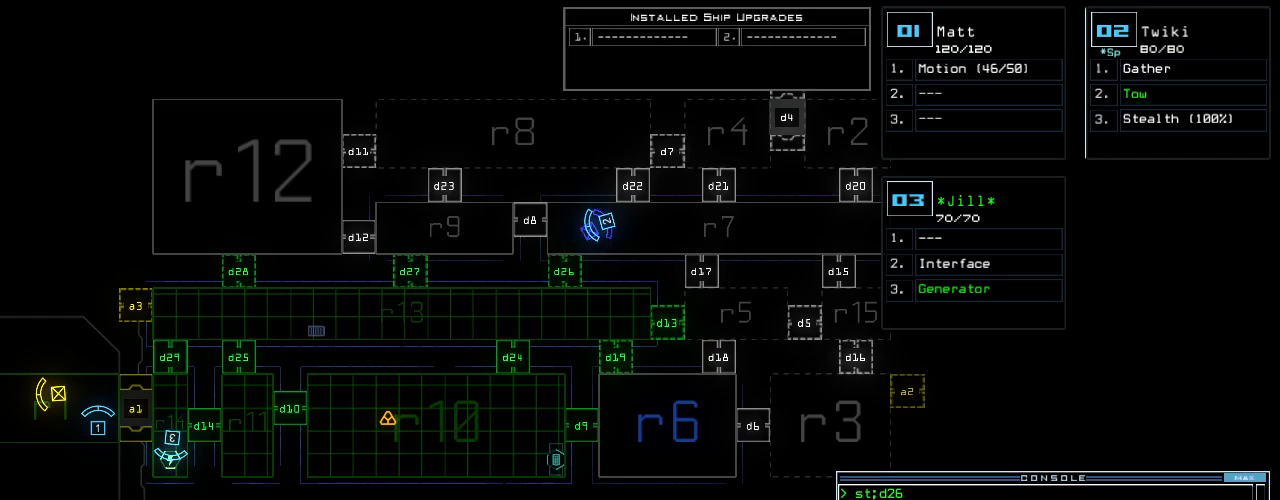
{"keys": [], "events": []}
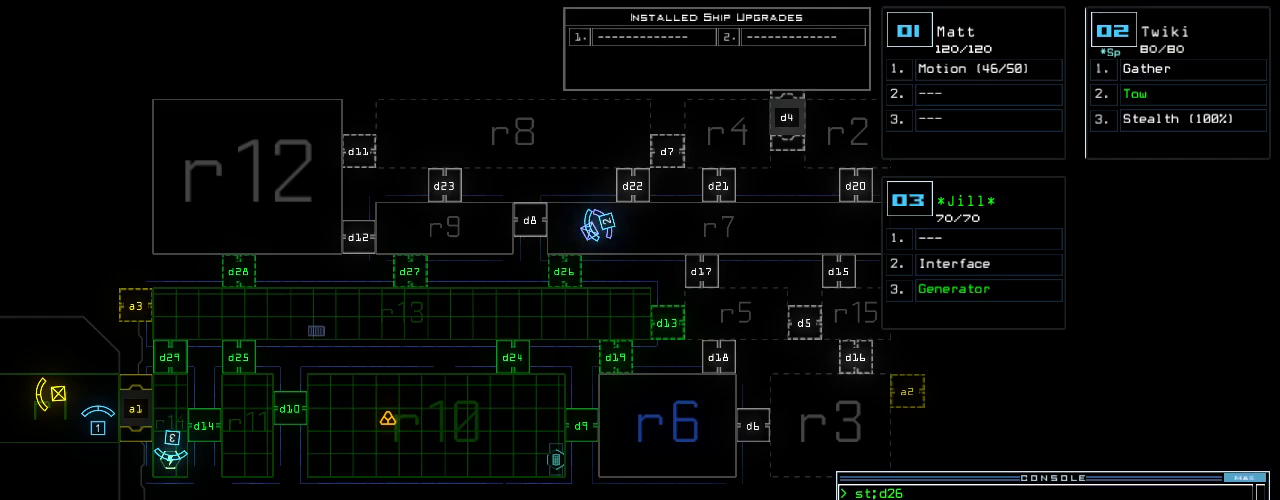
{"keys": [], "events": []}
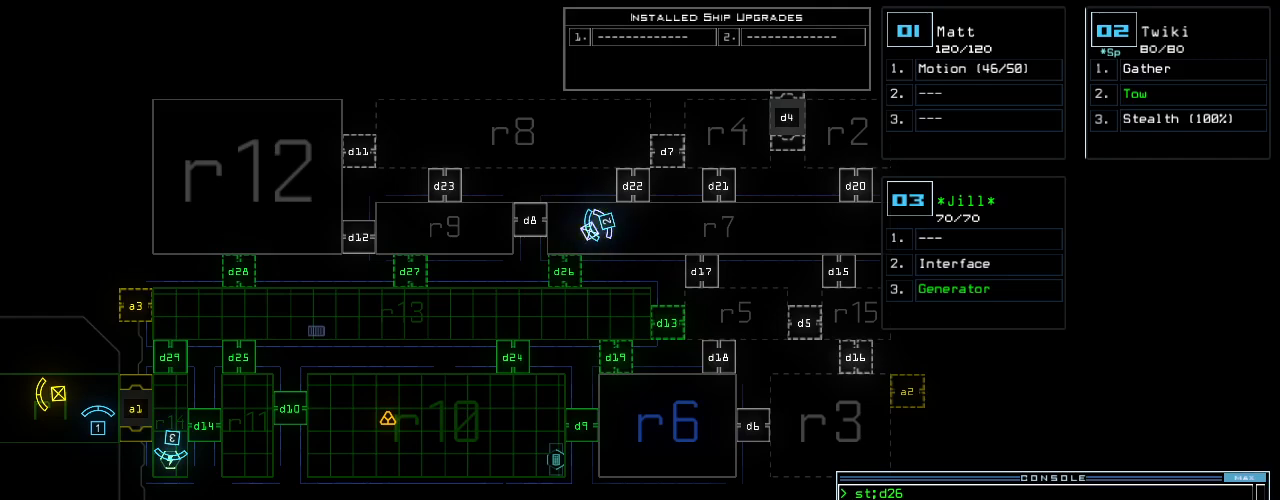
{"keys": ["right"], "events": [[160, "right", "down"]]}
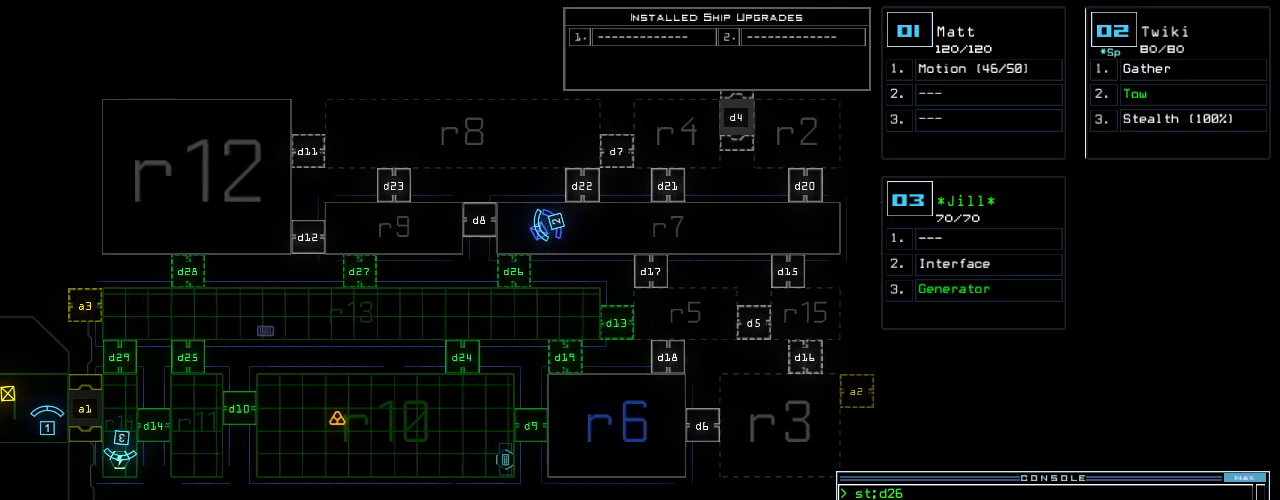
{"keys": [], "events": [[260, "right", "up"]]}
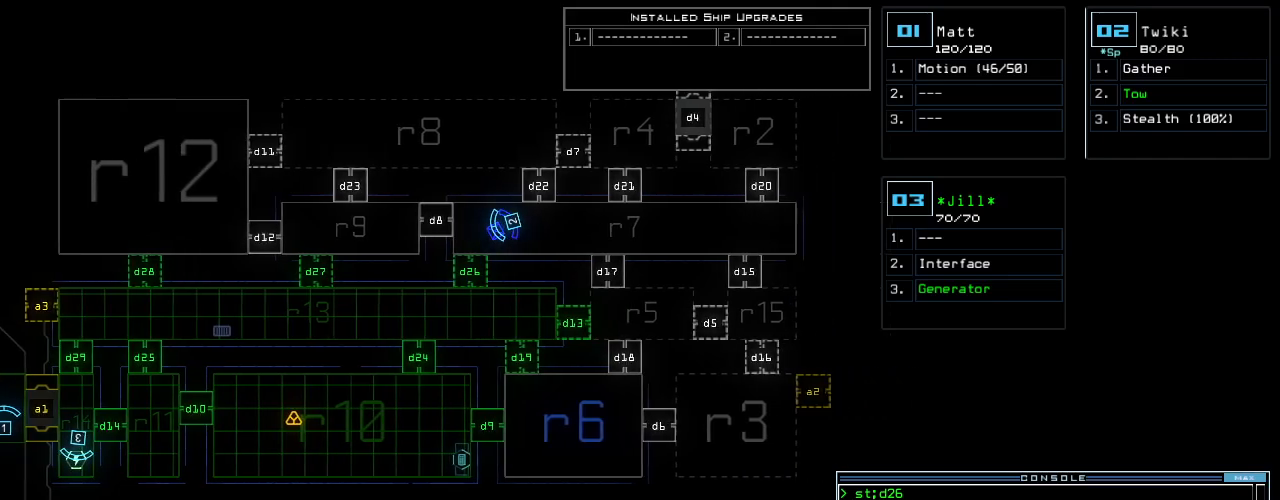
{"keys": [], "events": [[80, "t", "down"], [160, "o", "down"], [200, "t", "up"], [220, "space", "down"], [260, "o", "up"], [320, "space", "up"], [340, "2", "down"], [420, "return", "down"], [440, "2", "up"], [500, "return", "up"]]}
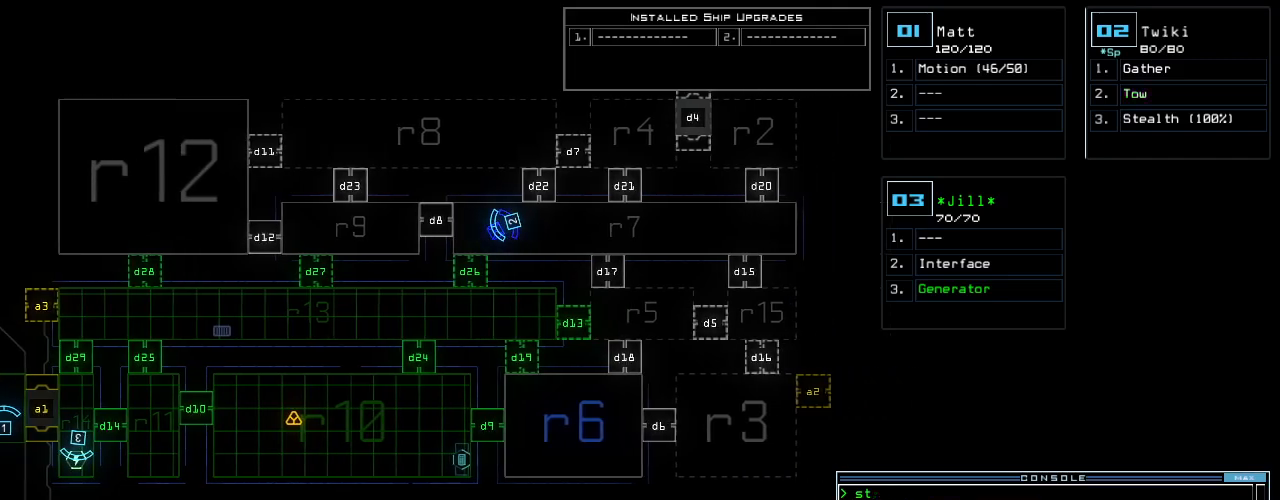
{"keys": [], "events": []}